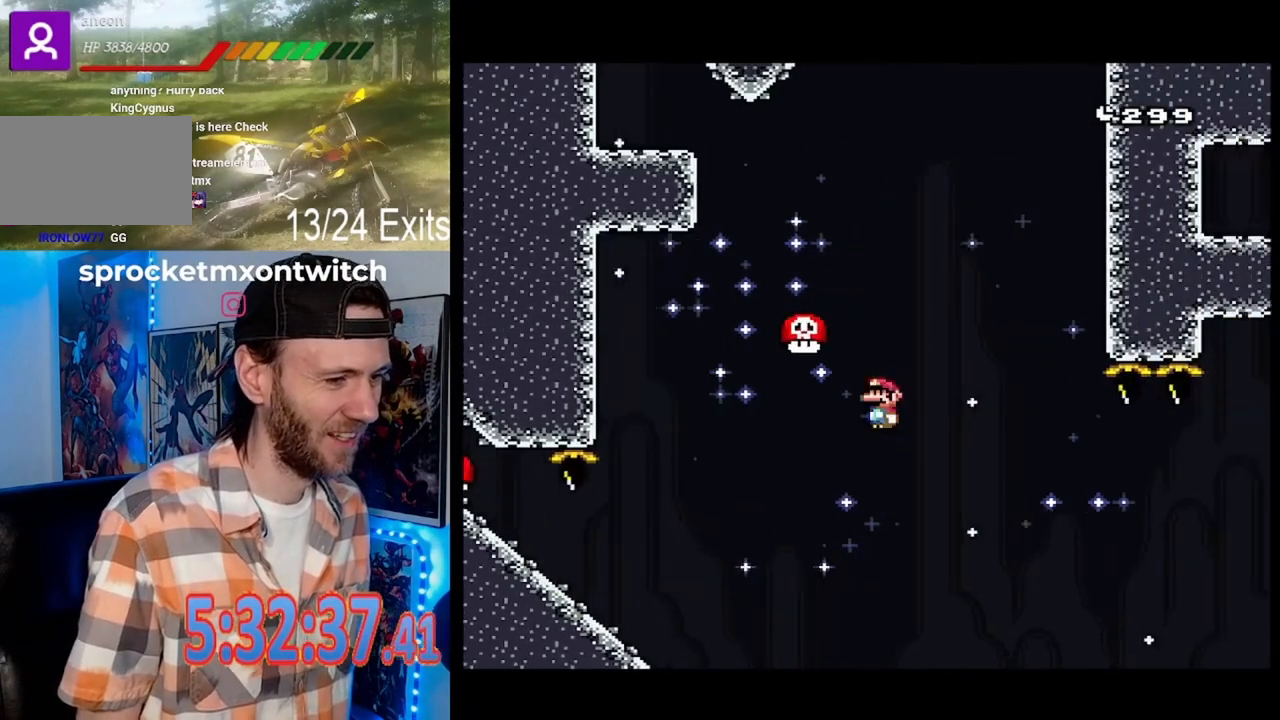
Gameplay with a controller (Nintendo layout); each line is a JSON object with the inputs held at the frame after it. "events" lists button and stick changes between this image and that frame as [ms after this image, input, new state], when the widget could be followed in between. Not read: B DPAD_DOWN L1 L3 R1 R3.
{"buttons": ["A", "X"], "events": []}
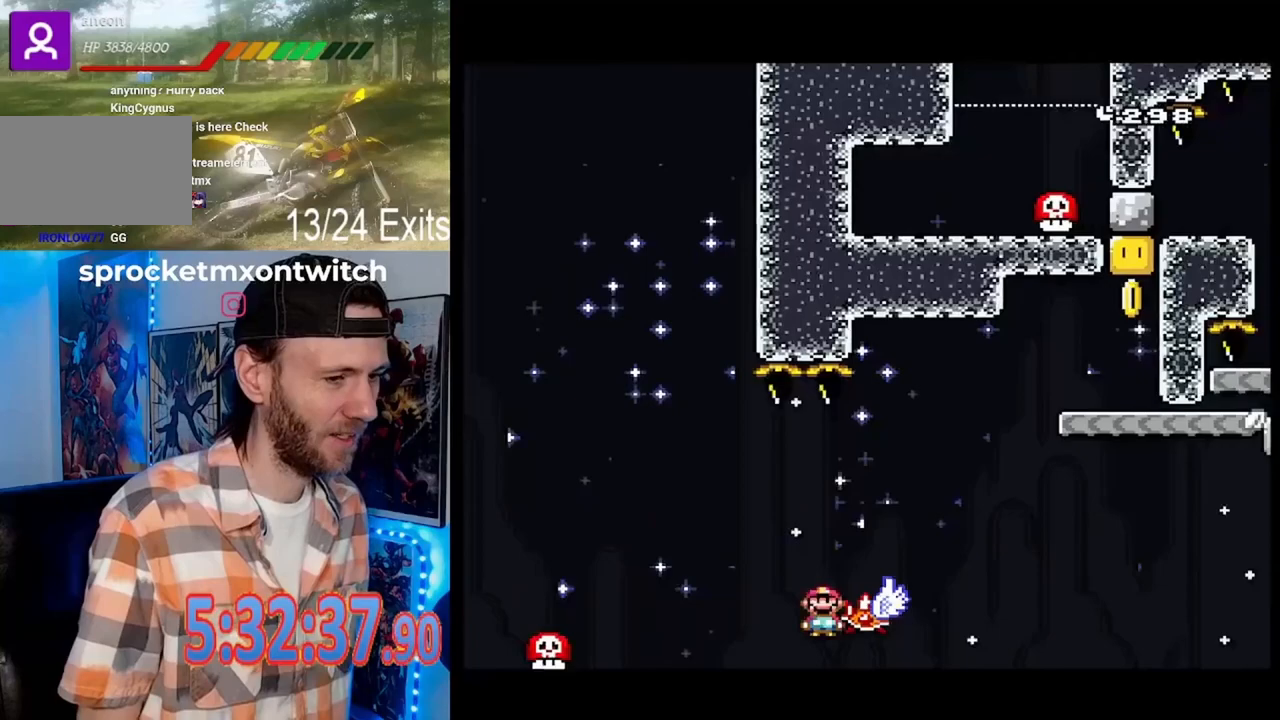
{"buttons": ["X"], "events": [[400, "A", "up"]]}
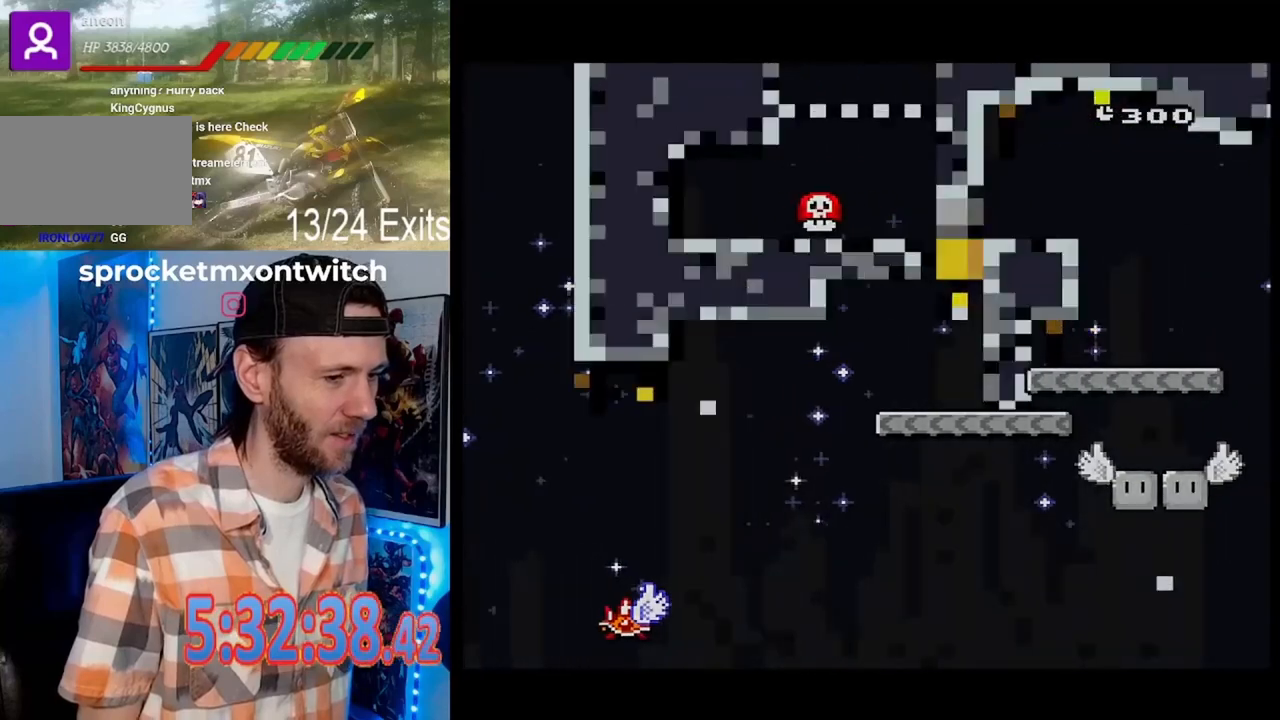
{"buttons": ["X"], "events": []}
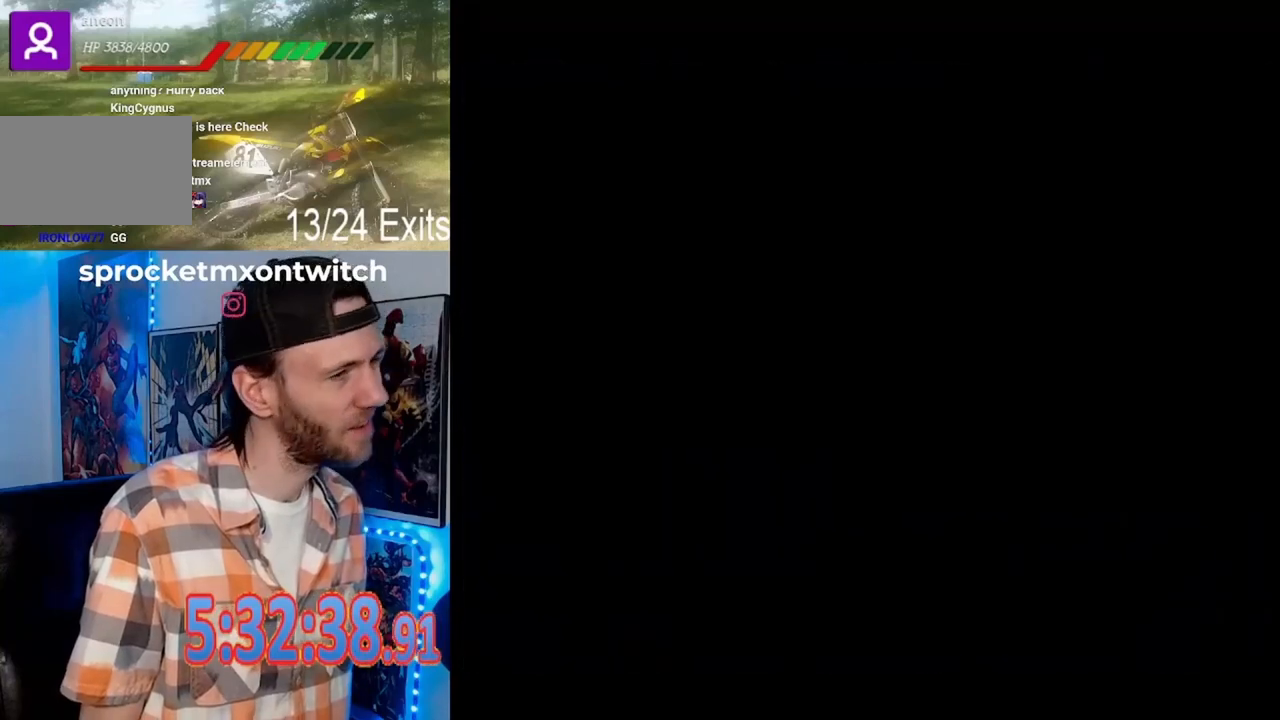
{"buttons": [], "events": [[367, "X", "up"]]}
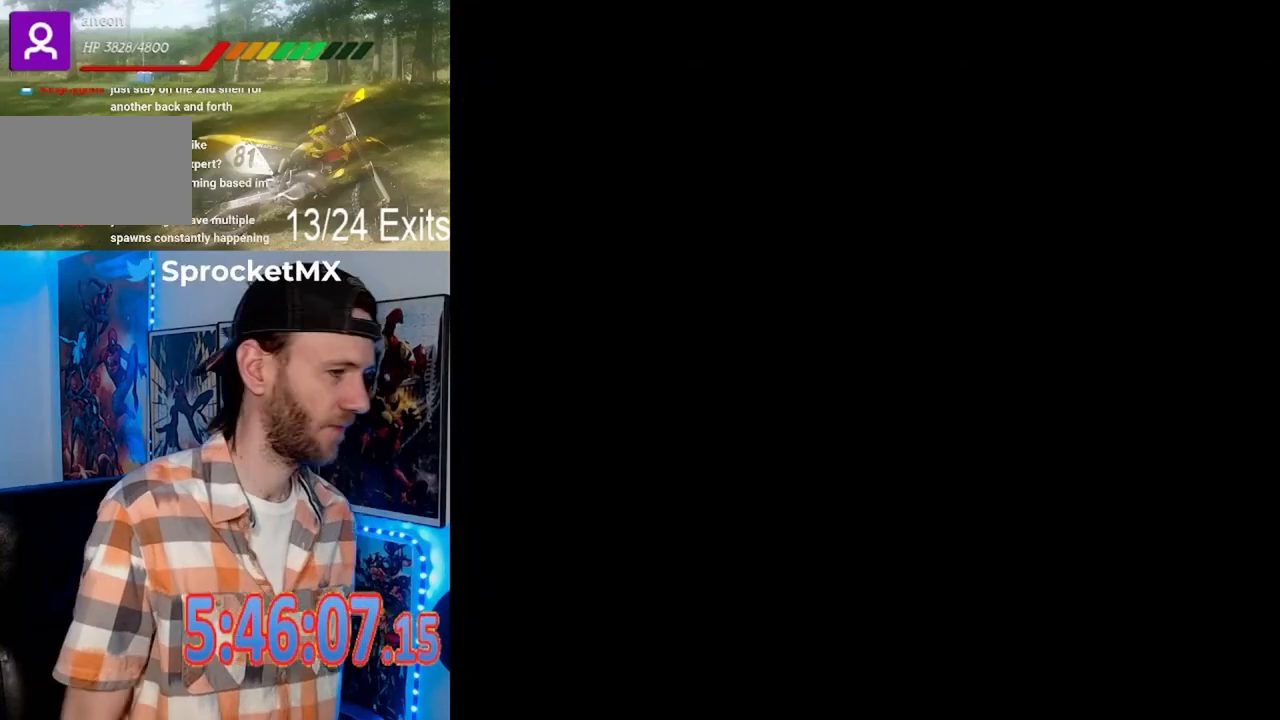
{"buttons": ["X"], "events": [[133, "X", "down"]]}
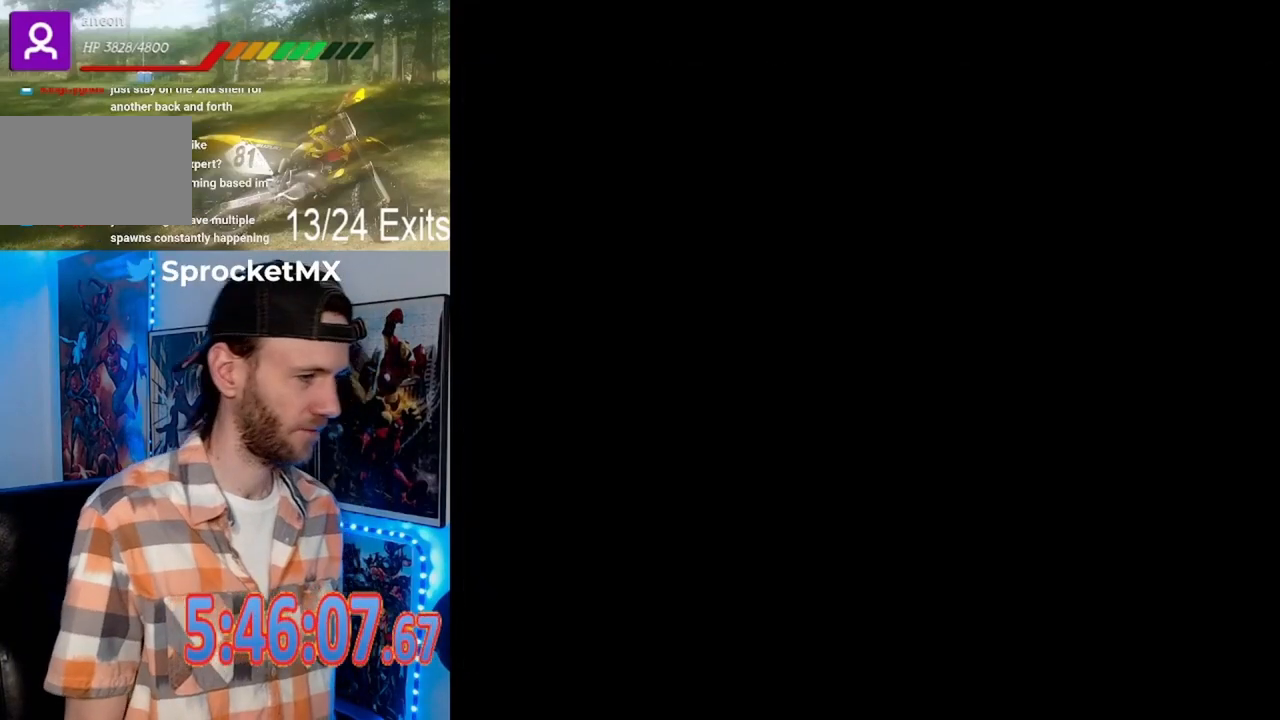
{"buttons": ["X"], "events": []}